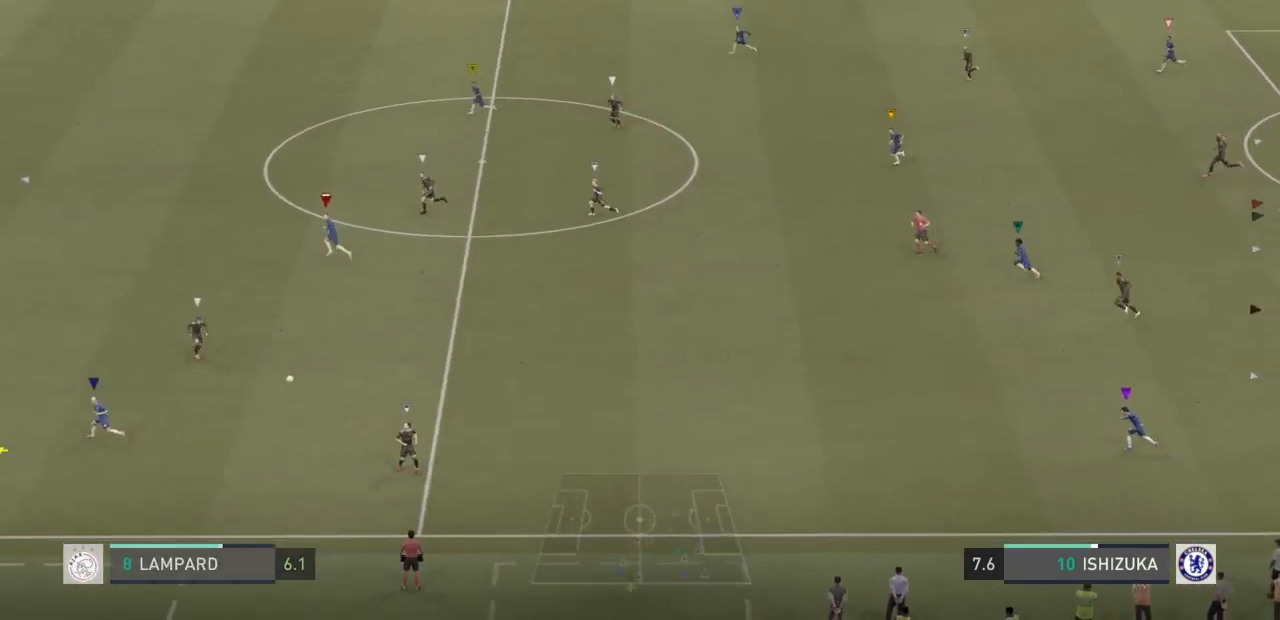
Gameplay with a controller (PlayStation layout); each line is a JSON object with the inputs held at the frame after it. "events" lists button and stick changes between this image and that frame as [ms after this image, input, new state], when the widget could be followed in between. Not read: L3 R3.
{"buttons": ["CROSS"], "left_stick": "left", "right_stick": "center", "events": []}
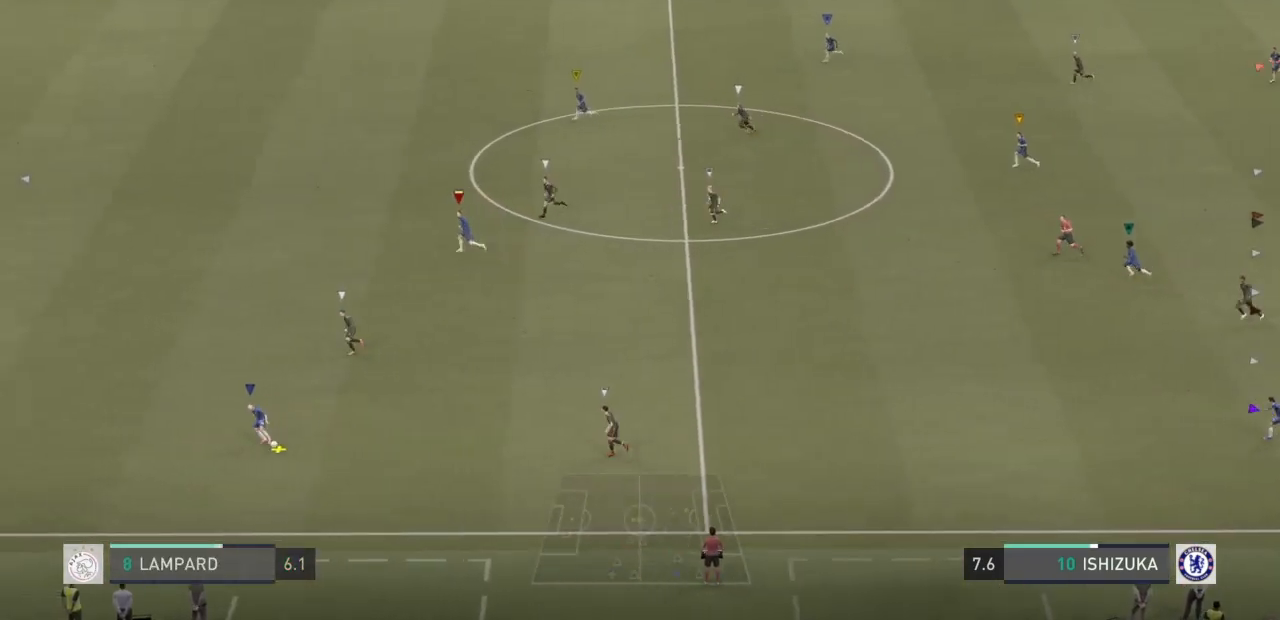
{"buttons": ["CROSS"], "left_stick": "left", "right_stick": "center", "events": []}
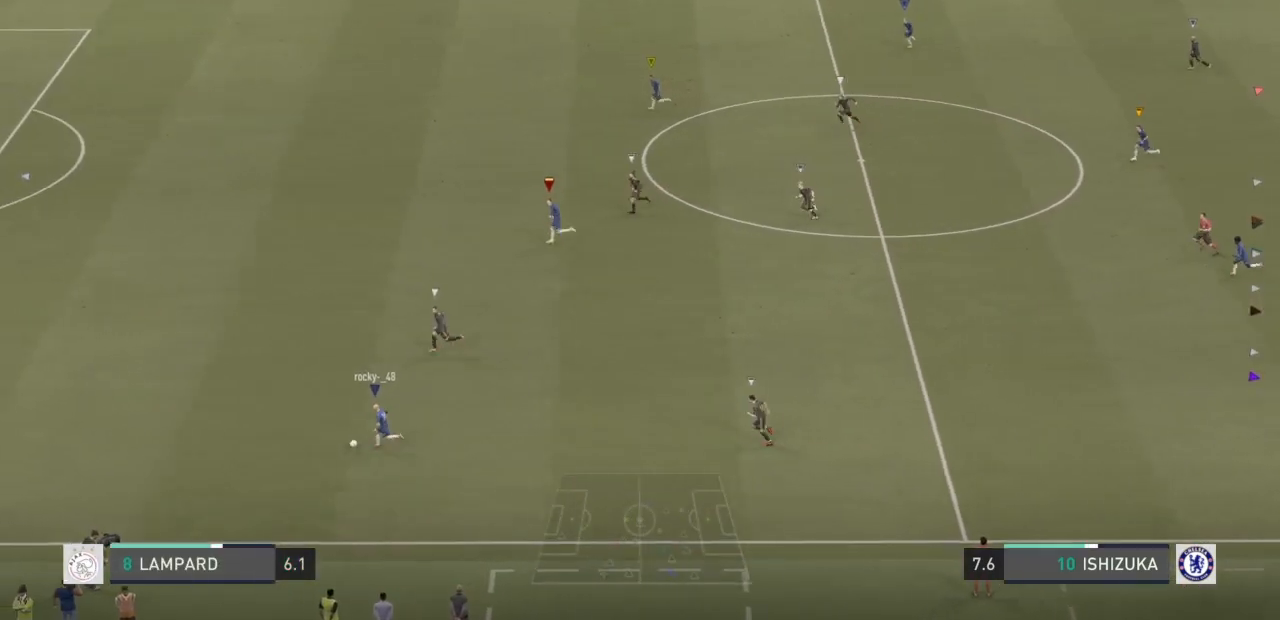
{"buttons": ["CROSS"], "left_stick": "left", "right_stick": "center", "events": []}
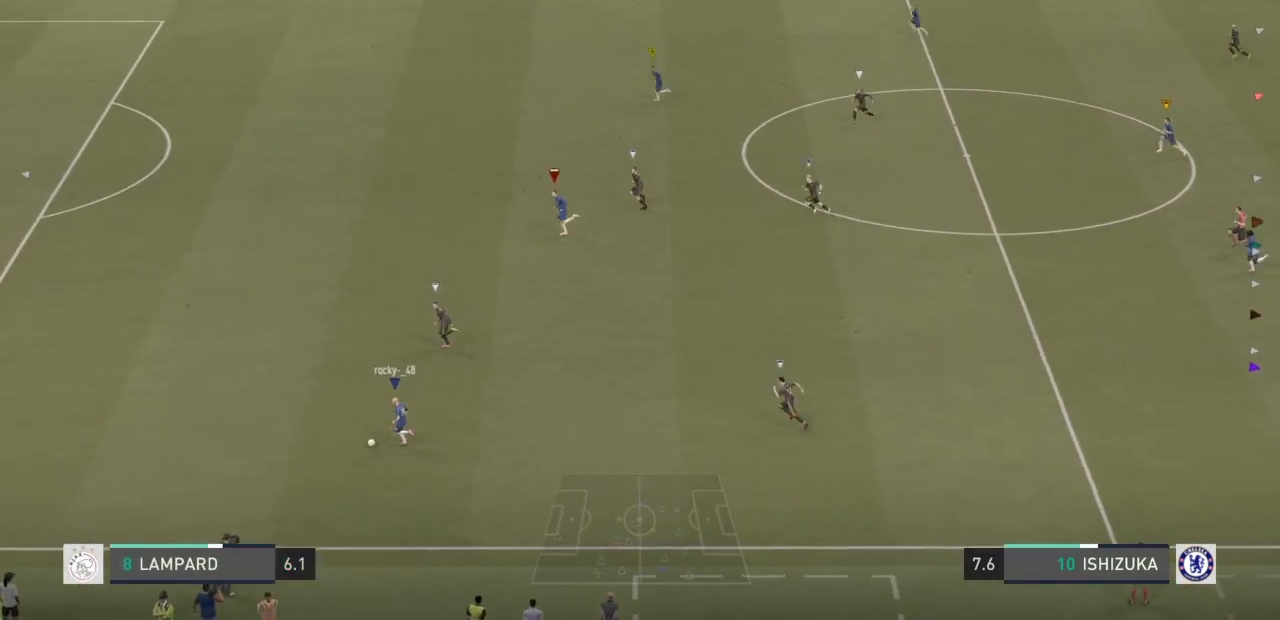
{"buttons": ["CROSS"], "left_stick": "left", "right_stick": "center", "events": []}
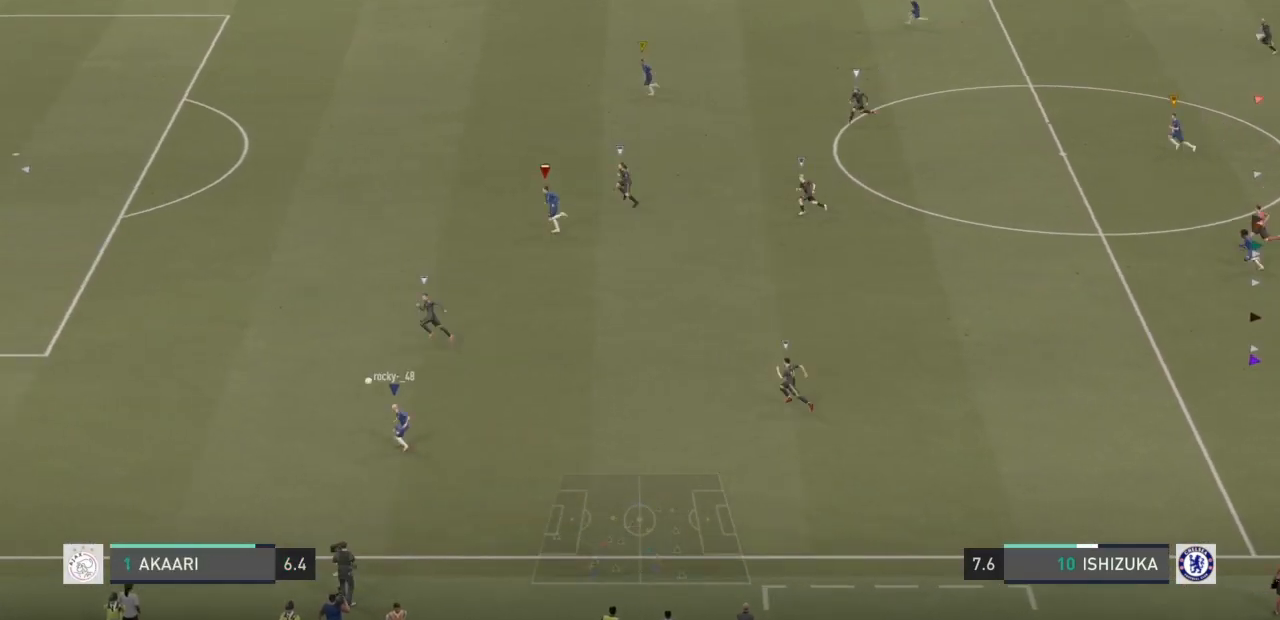
{"buttons": [], "left_stick": "left", "right_stick": "center", "events": [[434, "CROSS", "up"]]}
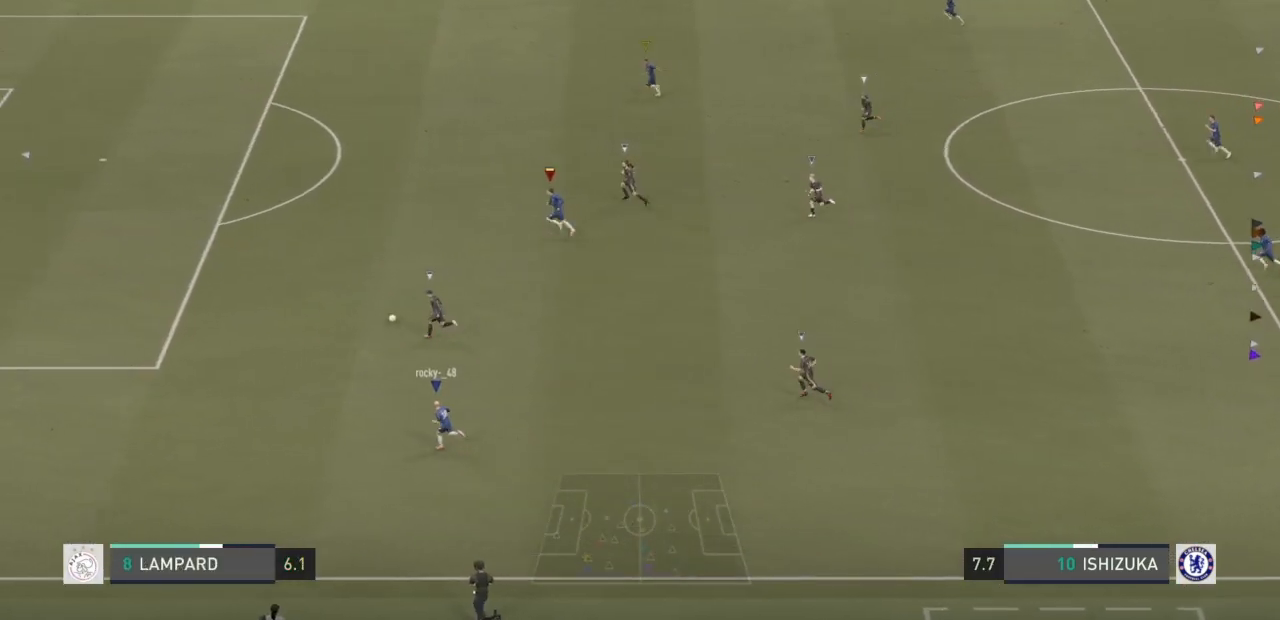
{"buttons": ["CROSS"], "left_stick": "up-left", "right_stick": "center", "events": [[101, "left_stick", "up-left"], [134, "CROSS", "down"]]}
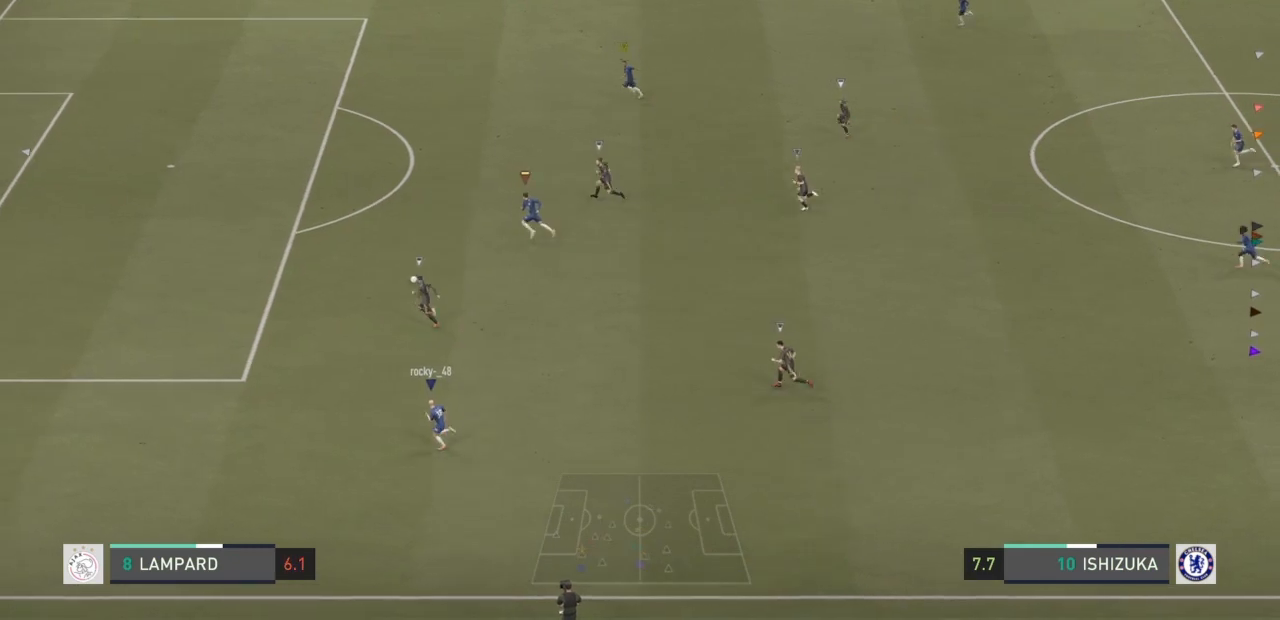
{"buttons": [], "left_stick": "up-left", "right_stick": "center", "events": [[467, "CROSS", "up"]]}
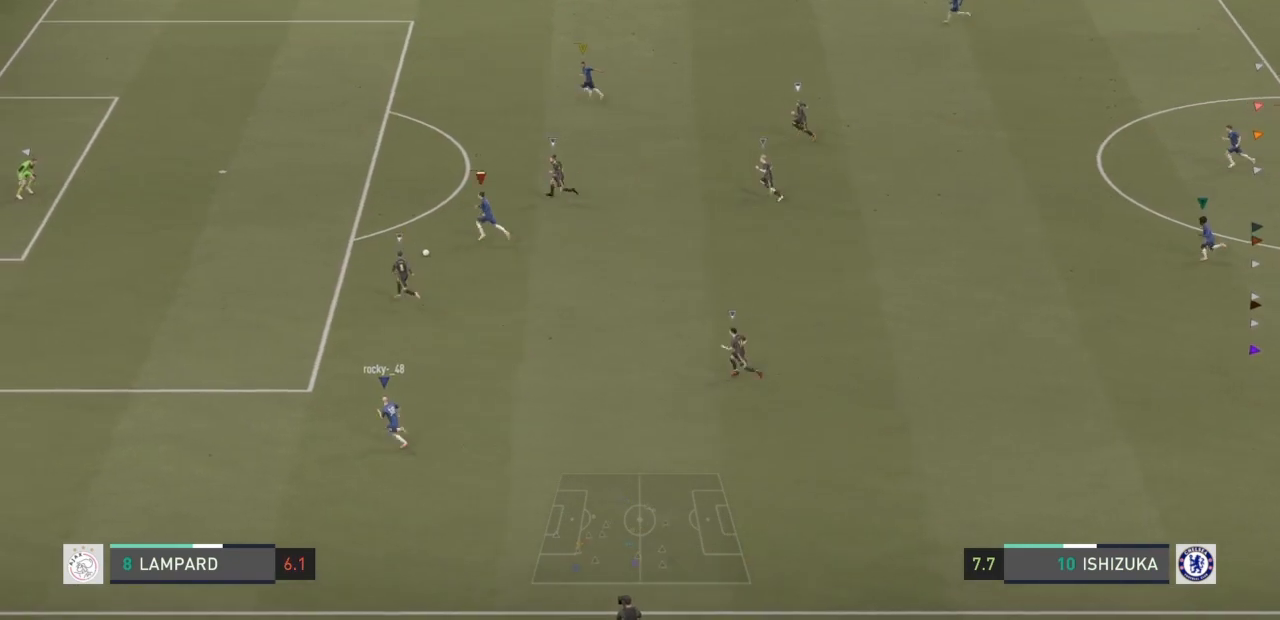
{"buttons": [], "left_stick": "up-left", "right_stick": "center", "events": []}
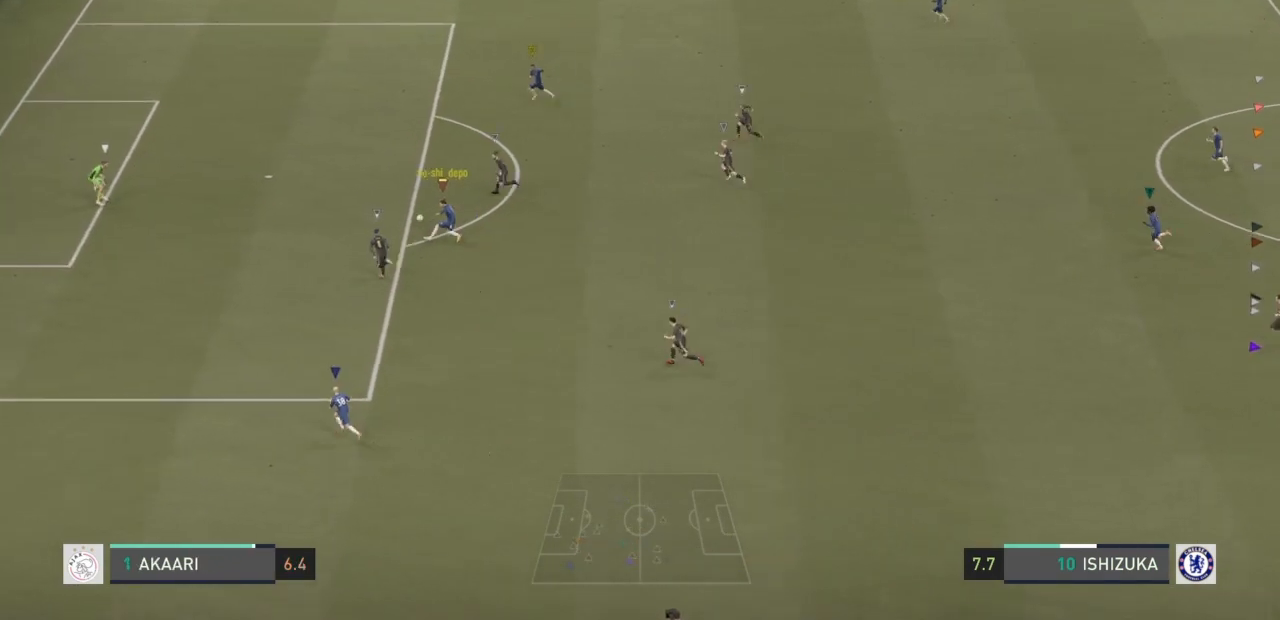
{"buttons": [], "left_stick": "center", "right_stick": "center", "events": [[133, "left_stick", "center"]]}
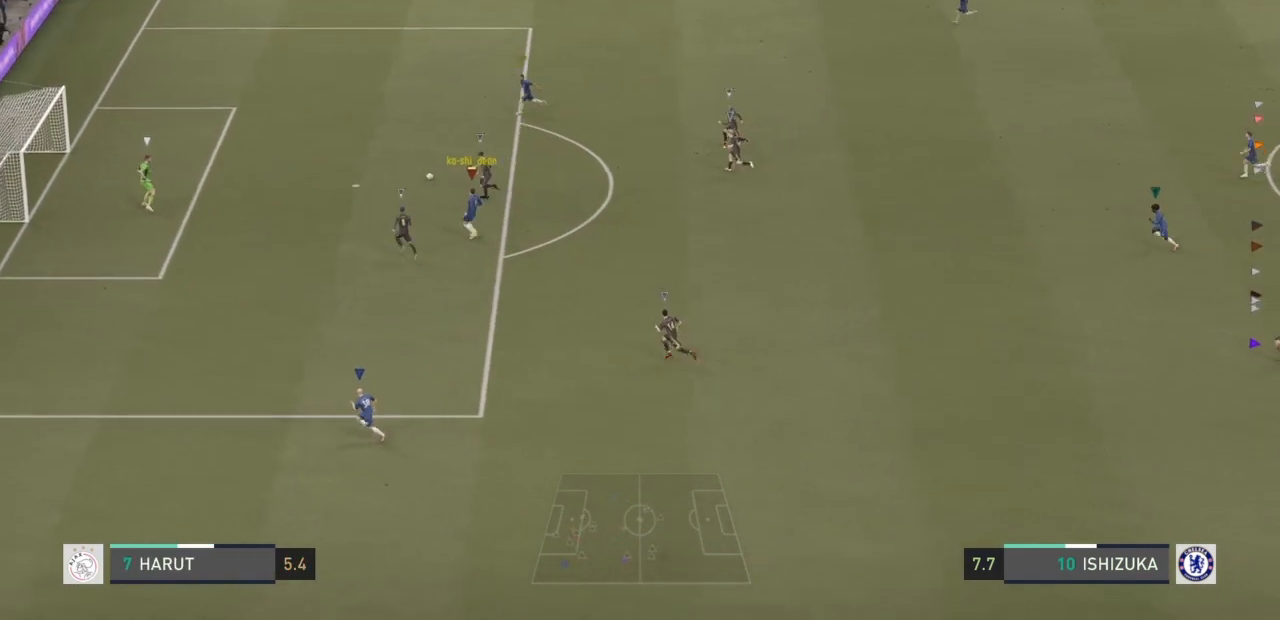
{"buttons": ["CROSS"], "left_stick": "center", "right_stick": "center", "events": [[334, "CROSS", "down"]]}